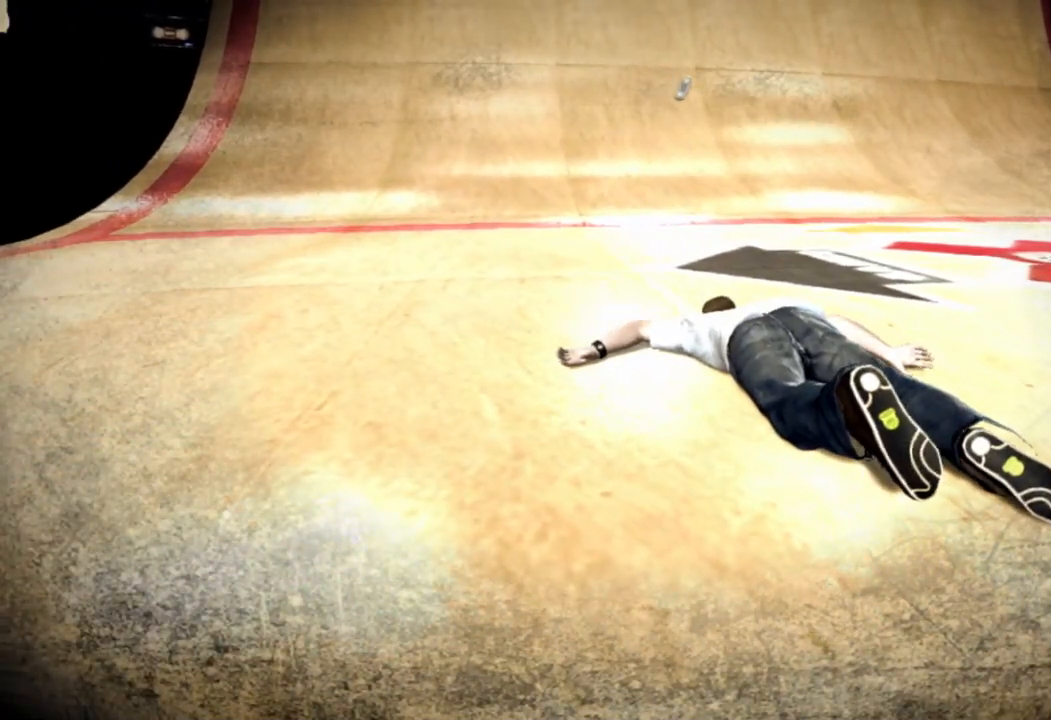
Gameplay with a controller (PlayStation layout); each line is a JSON object with the inputs held at the frame after it. "events" lists button and stick changes between this image and that frame as [ms after this image, input, new state], when the widget could be followed in between.
{"buttons": [], "left_stick": "center", "right_stick": "center", "events": []}
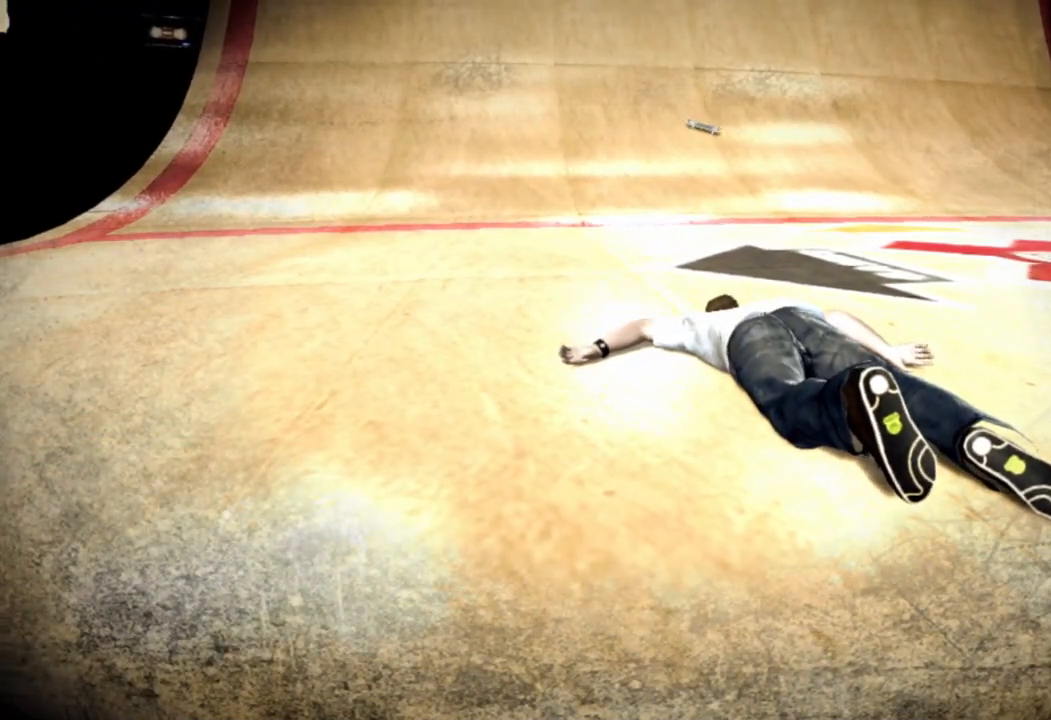
{"buttons": [], "left_stick": "center", "right_stick": "center", "events": []}
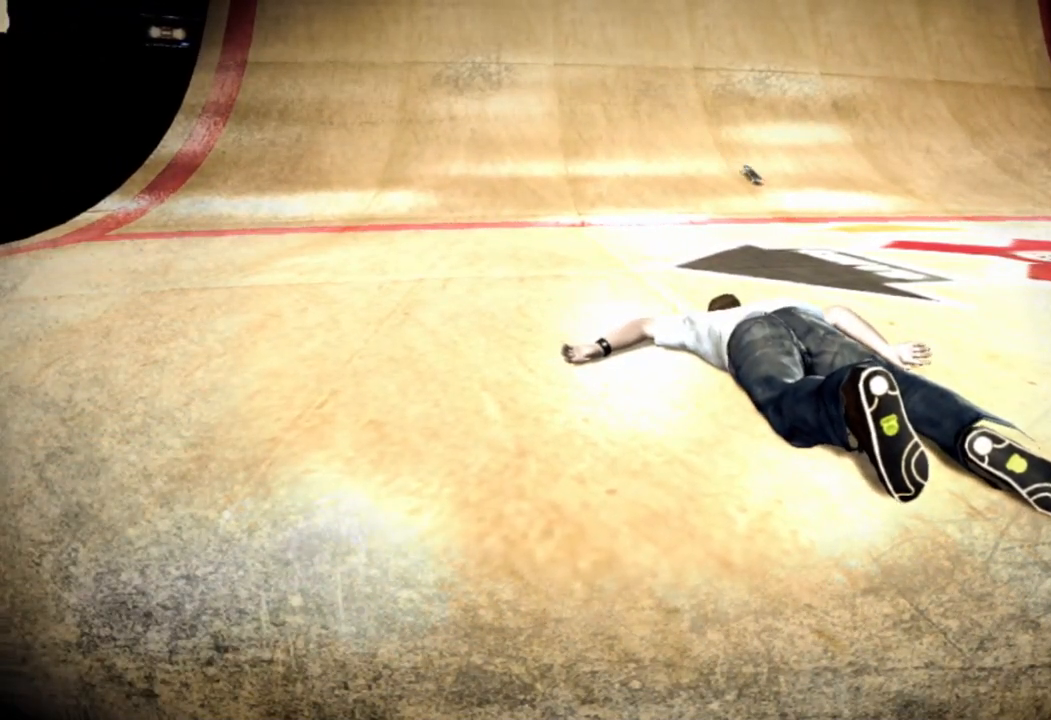
{"buttons": [], "left_stick": "center", "right_stick": "center", "events": []}
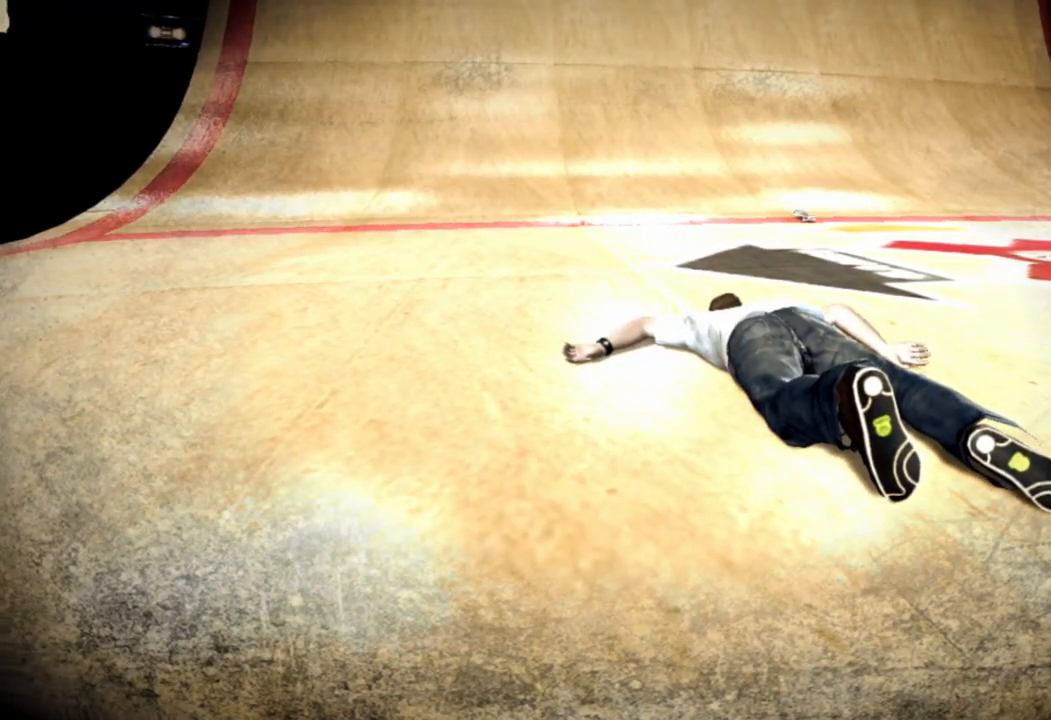
{"buttons": [], "left_stick": "center", "right_stick": "center", "events": []}
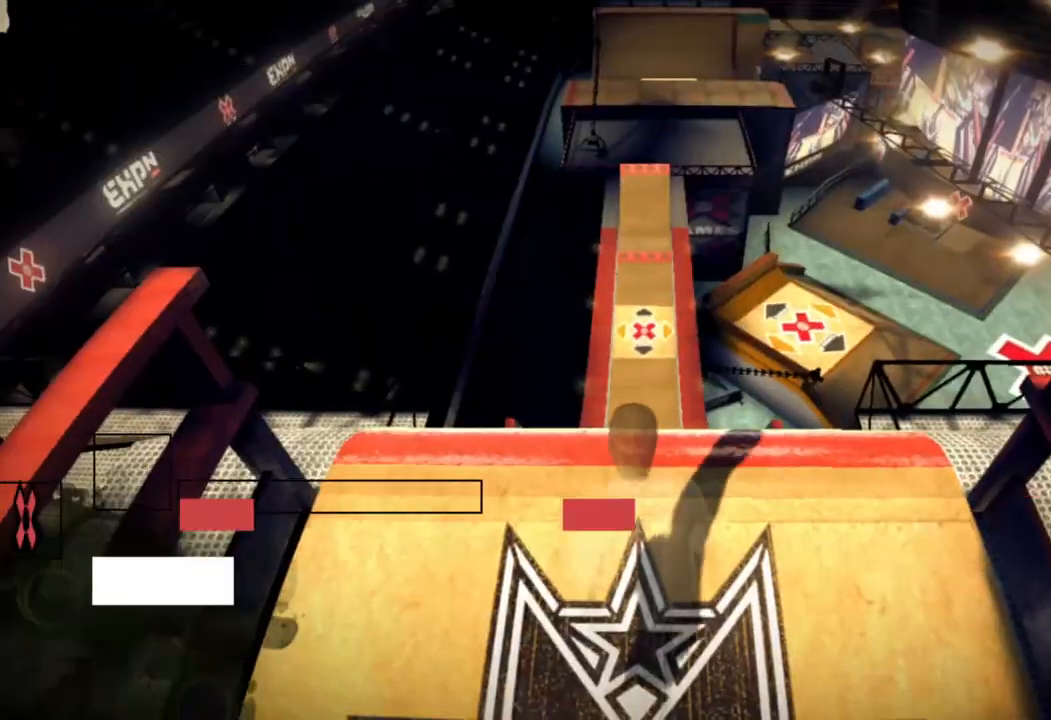
{"buttons": [], "left_stick": "center", "right_stick": "center", "events": []}
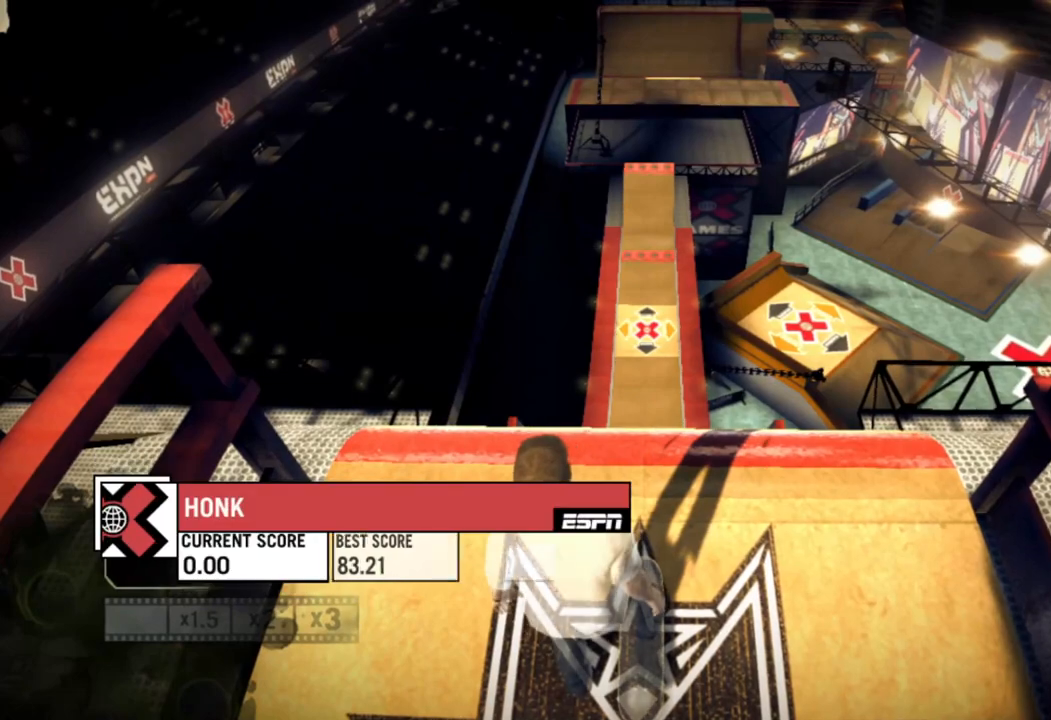
{"buttons": ["SQUARE"], "left_stick": "center", "right_stick": "center", "events": [[500, "SQUARE", "down"]]}
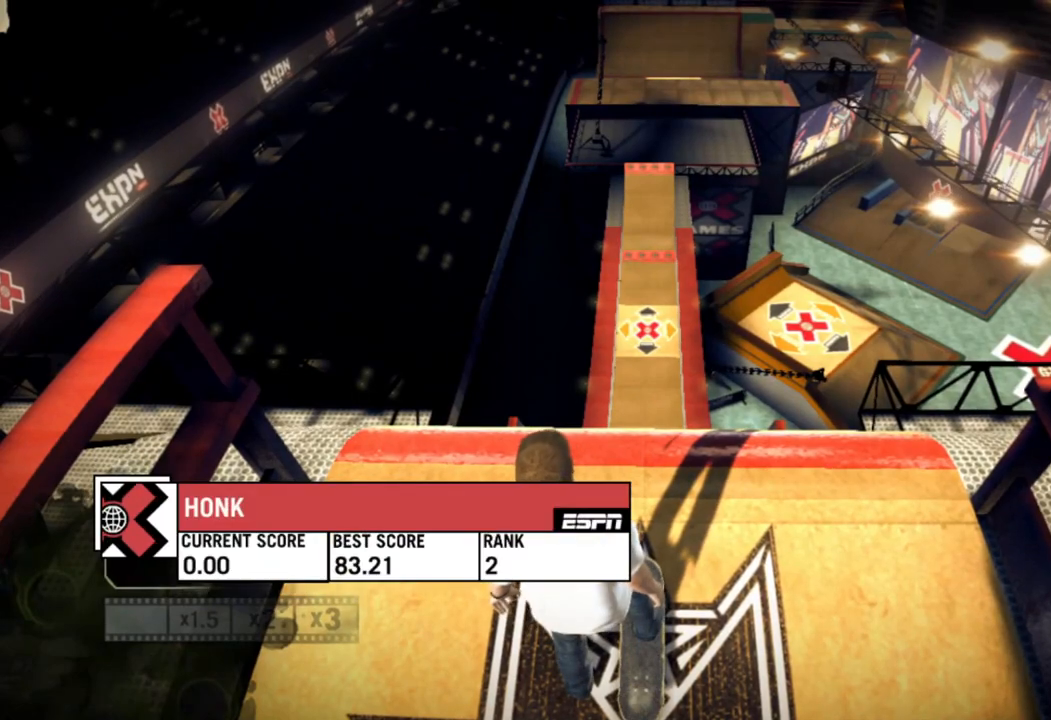
{"buttons": [], "left_stick": "center", "right_stick": "center", "events": [[167, "SQUARE", "up"]]}
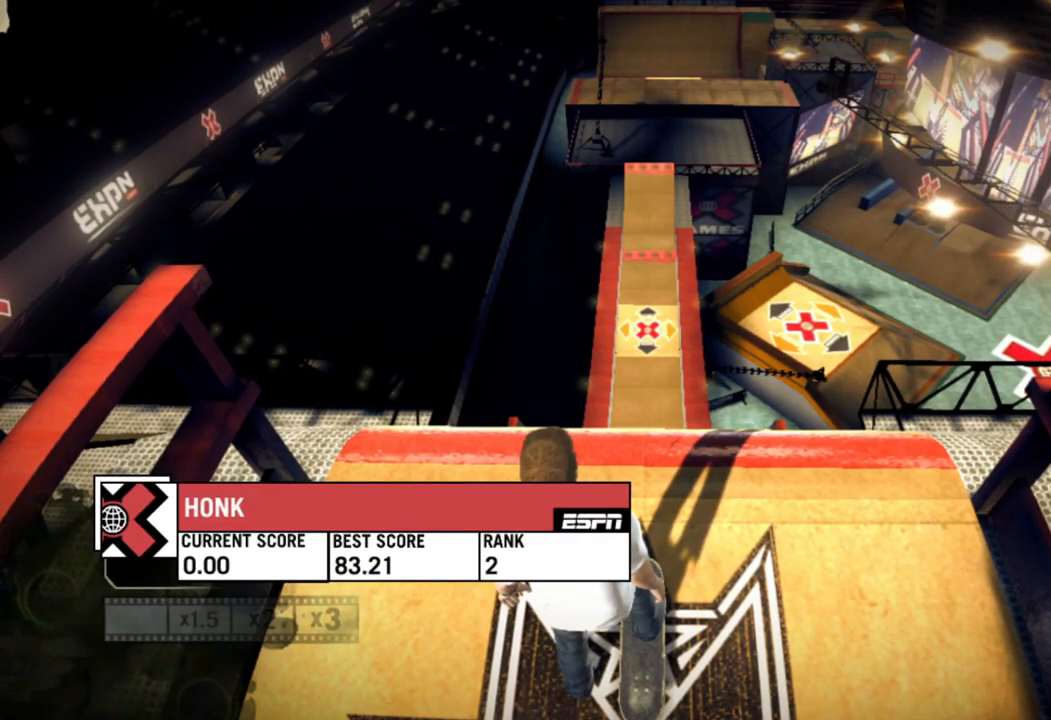
{"buttons": ["SQUARE"], "left_stick": "center", "right_stick": "center", "events": [[200, "SQUARE", "down"], [350, "SQUARE", "up"], [433, "SQUARE", "down"]]}
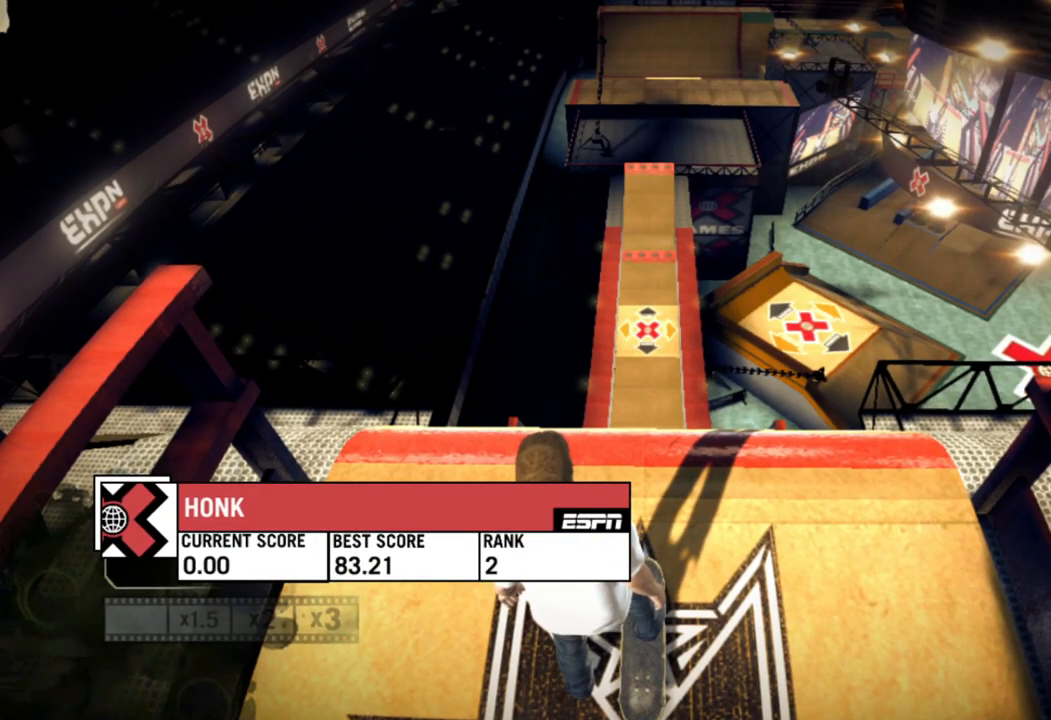
{"buttons": [], "left_stick": "center", "right_stick": "center", "events": [[33, "SQUARE", "up"], [133, "SQUARE", "down"], [233, "SQUARE", "up"], [317, "SQUARE", "down"], [433, "SQUARE", "up"]]}
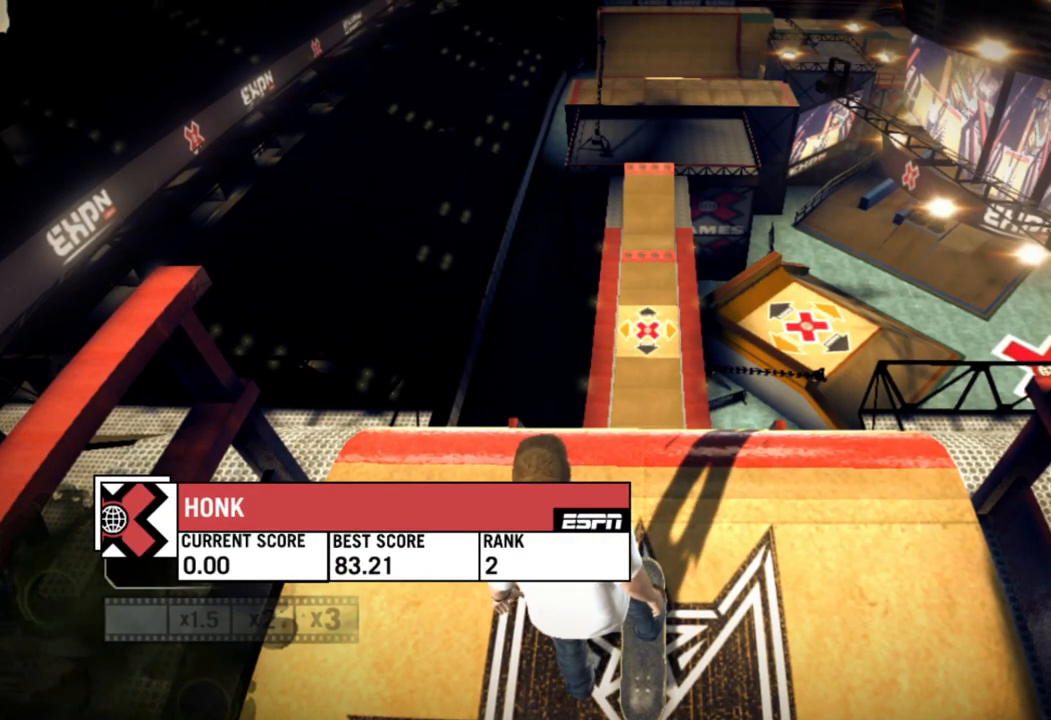
{"buttons": ["SQUARE"], "left_stick": "center", "right_stick": "center", "events": [[50, "SQUARE", "down"], [117, "SQUARE", "up"], [233, "SQUARE", "down"], [333, "SQUARE", "up"], [450, "SQUARE", "down"]]}
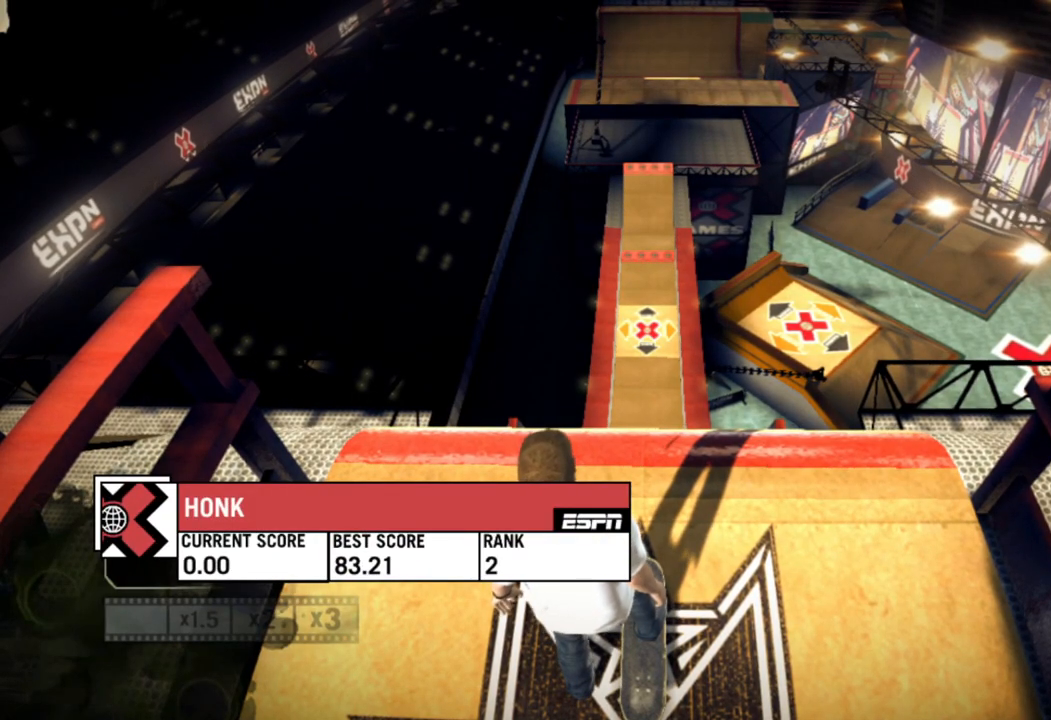
{"buttons": [], "left_stick": "center", "right_stick": "center", "events": [[83, "SQUARE", "up"], [167, "CROSS", "down"], [300, "CROSS", "up"]]}
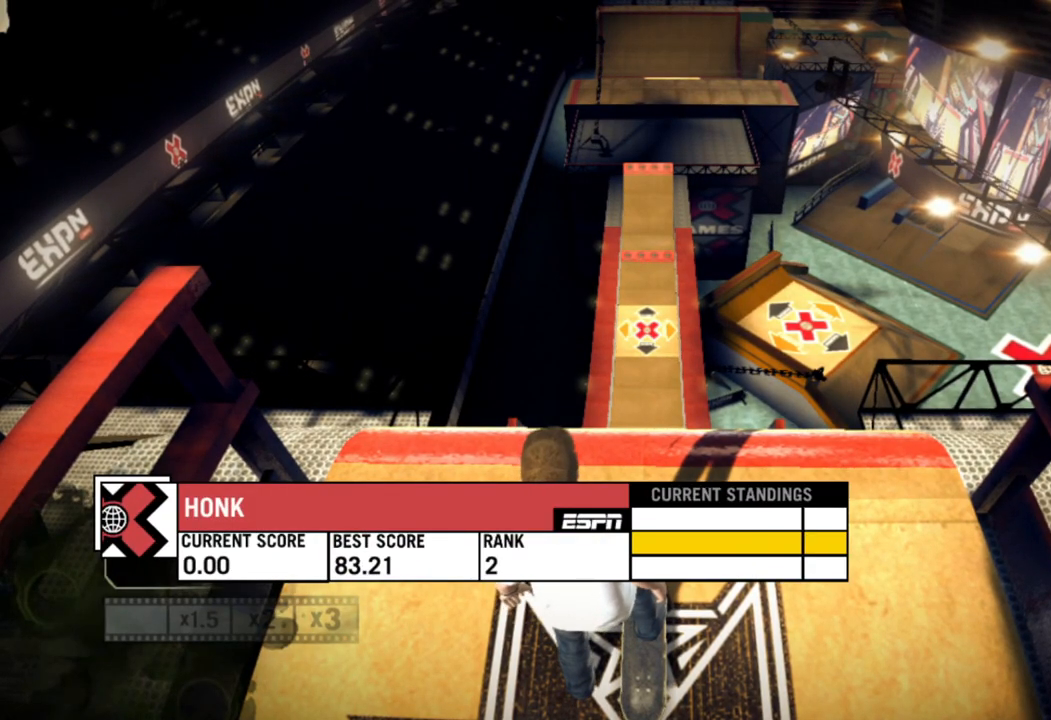
{"buttons": [], "left_stick": "center", "right_stick": "center", "events": []}
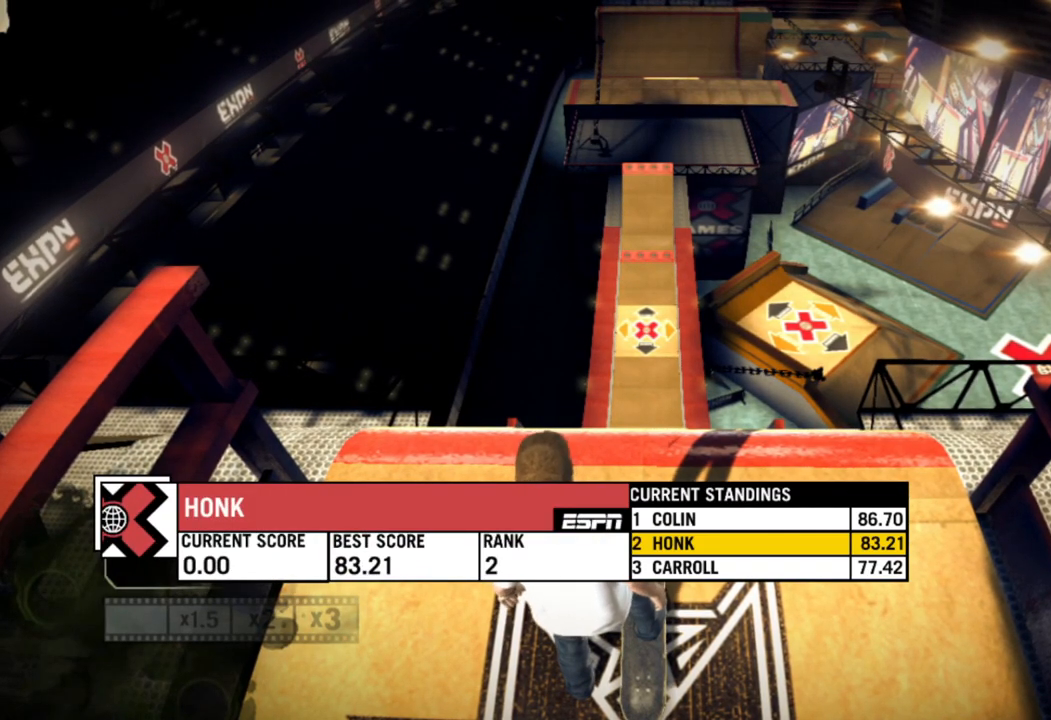
{"buttons": [], "left_stick": "center", "right_stick": "center", "events": [[250, "SQUARE", "down"], [433, "SQUARE", "up"]]}
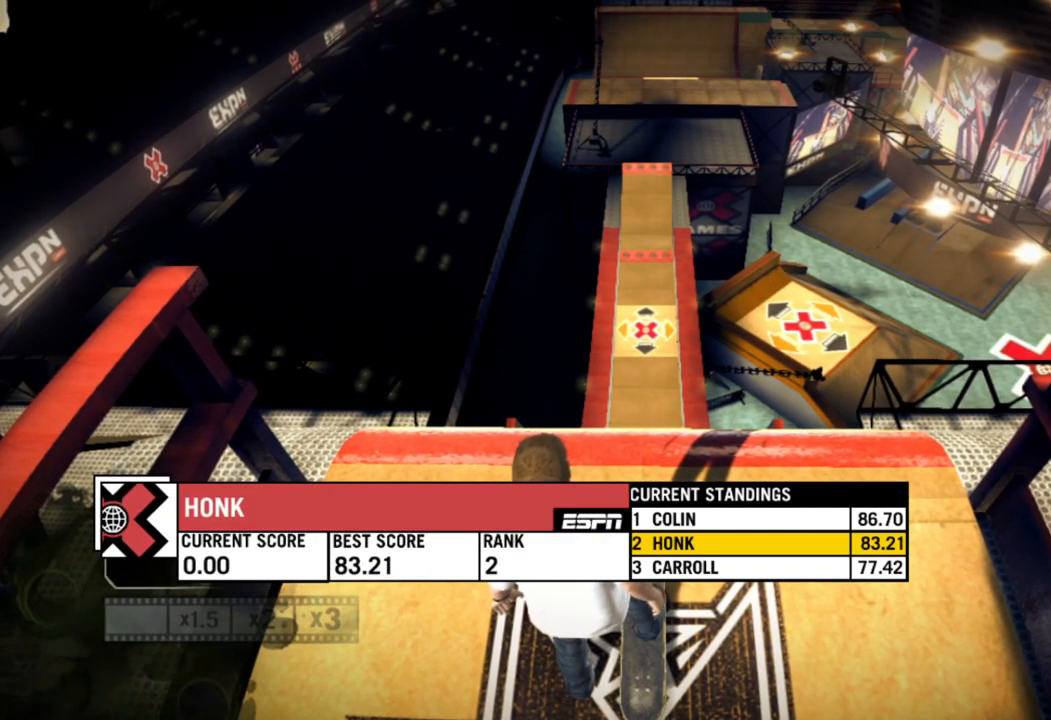
{"buttons": [], "left_stick": "center", "right_stick": "center", "events": []}
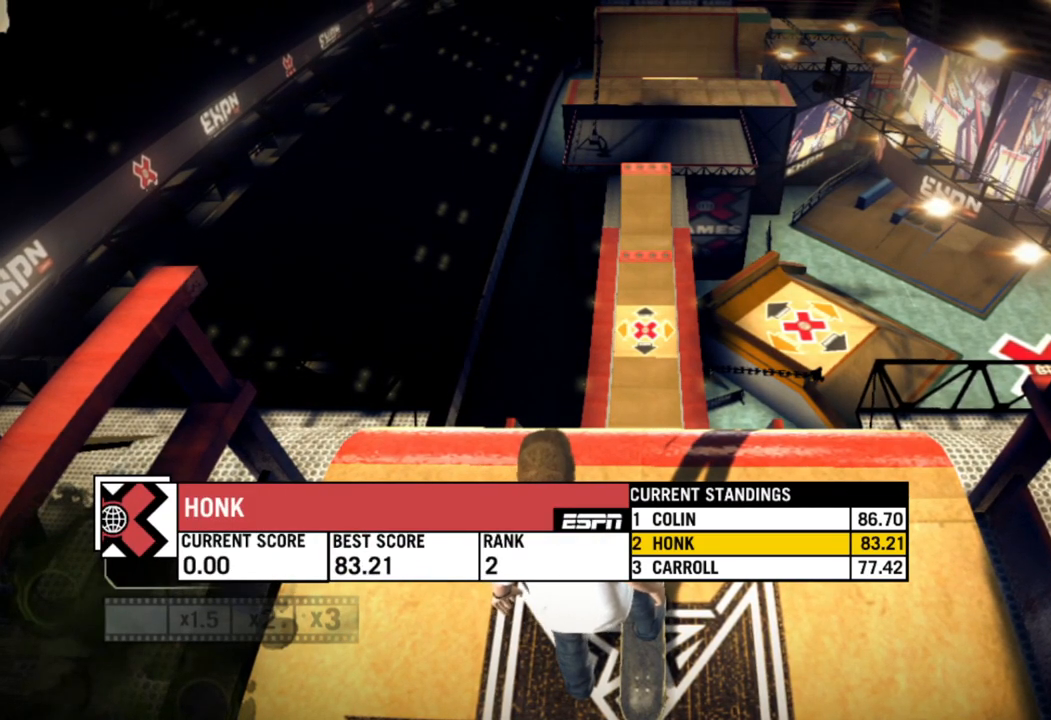
{"buttons": [], "left_stick": "center", "right_stick": "center", "events": []}
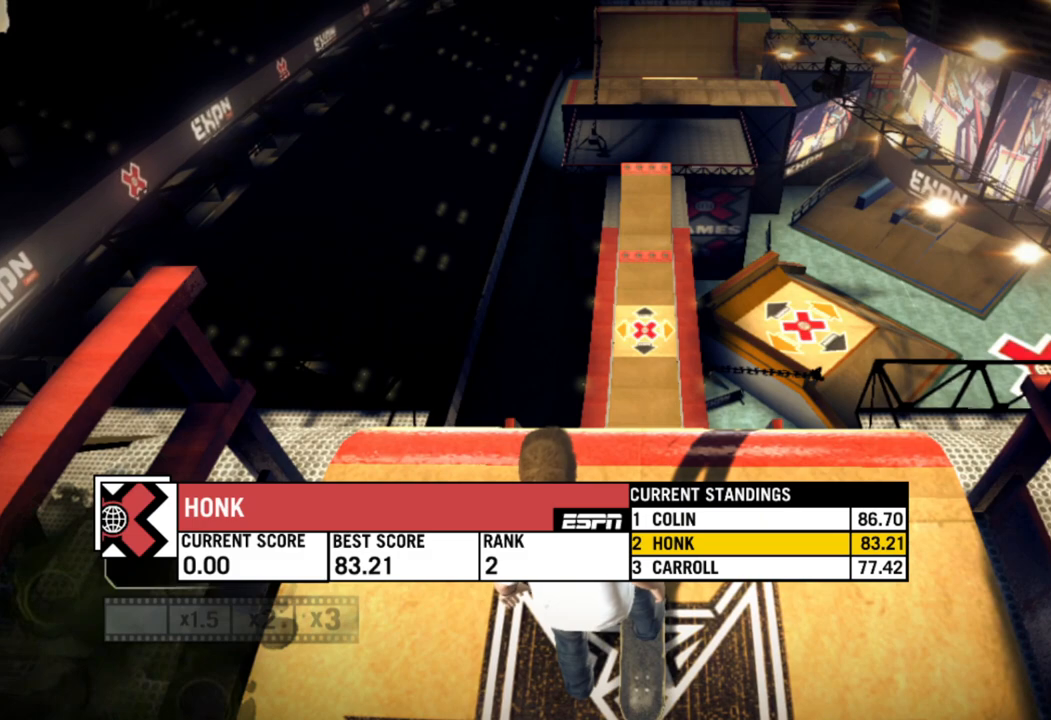
{"buttons": [], "left_stick": "center", "right_stick": "center", "events": []}
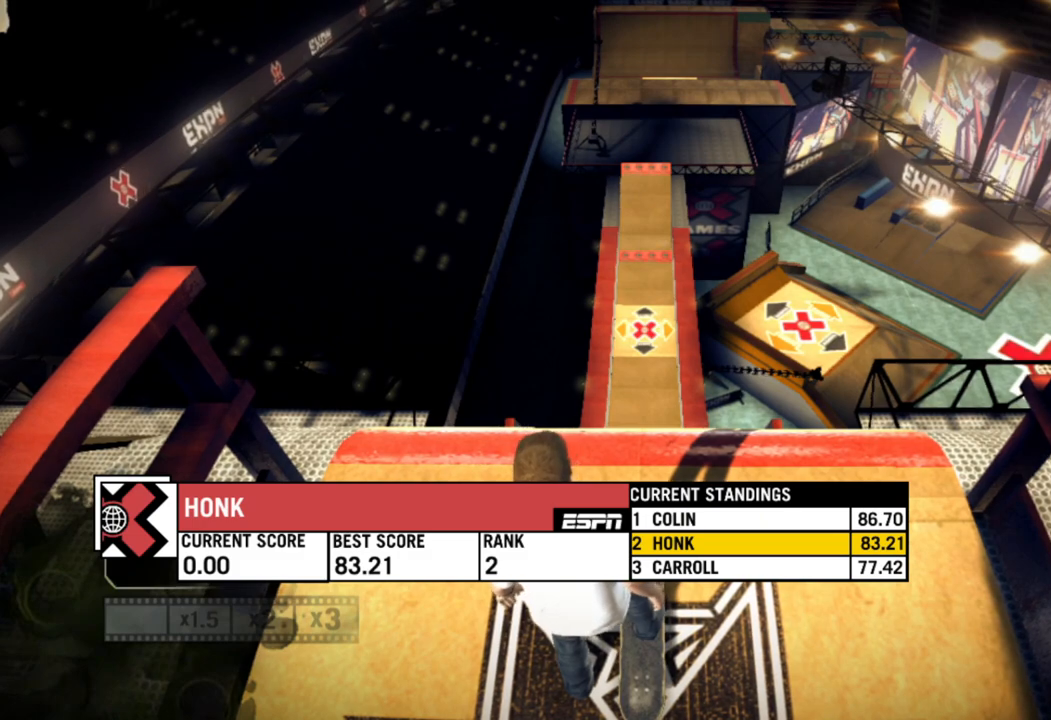
{"buttons": [], "left_stick": "center", "right_stick": "center", "events": [[67, "SQUARE", "down"], [233, "SQUARE", "up"]]}
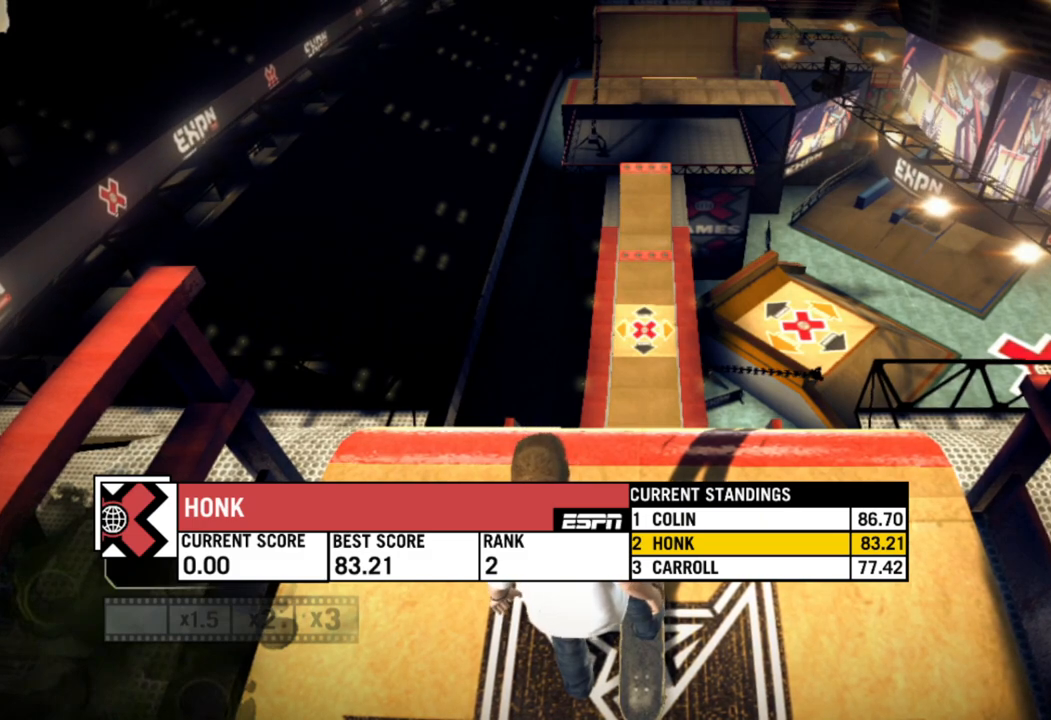
{"buttons": [], "left_stick": "center", "right_stick": "center", "events": [[83, "CROSS", "down"], [250, "CROSS", "up"]]}
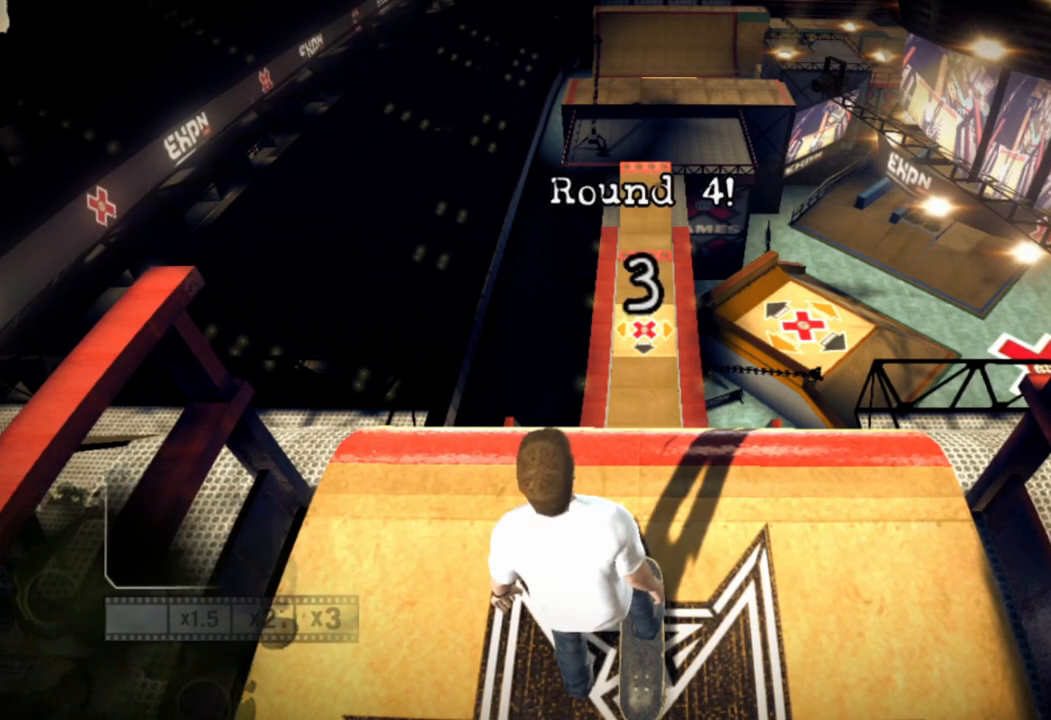
{"buttons": [], "left_stick": "center", "right_stick": "center", "events": []}
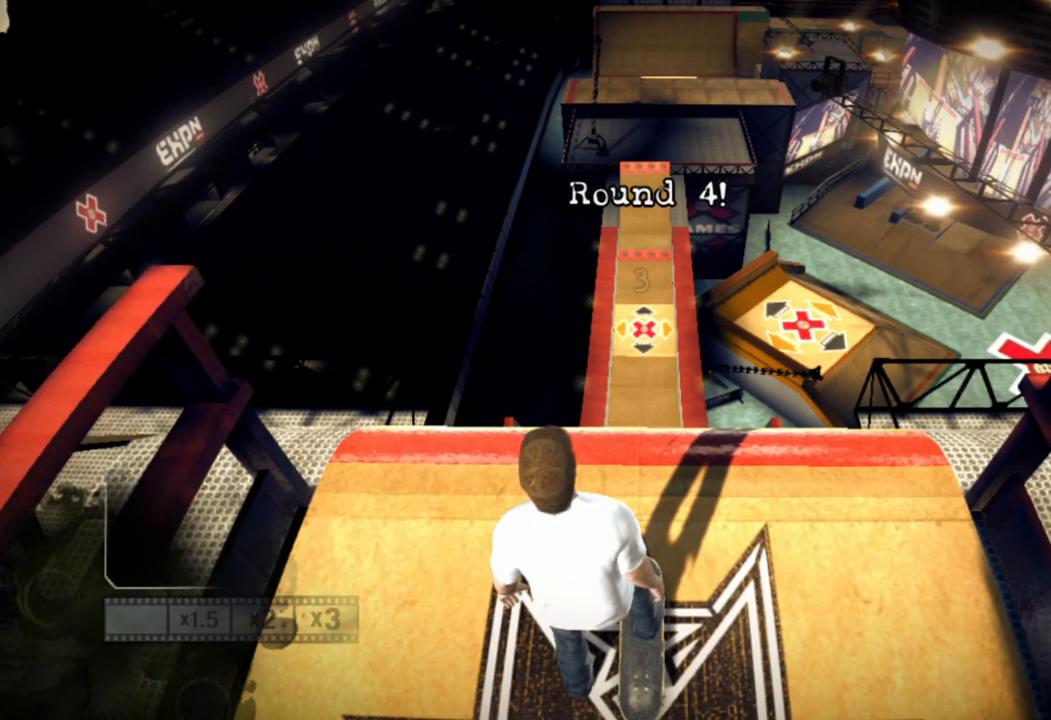
{"buttons": [], "left_stick": "center", "right_stick": "center", "events": []}
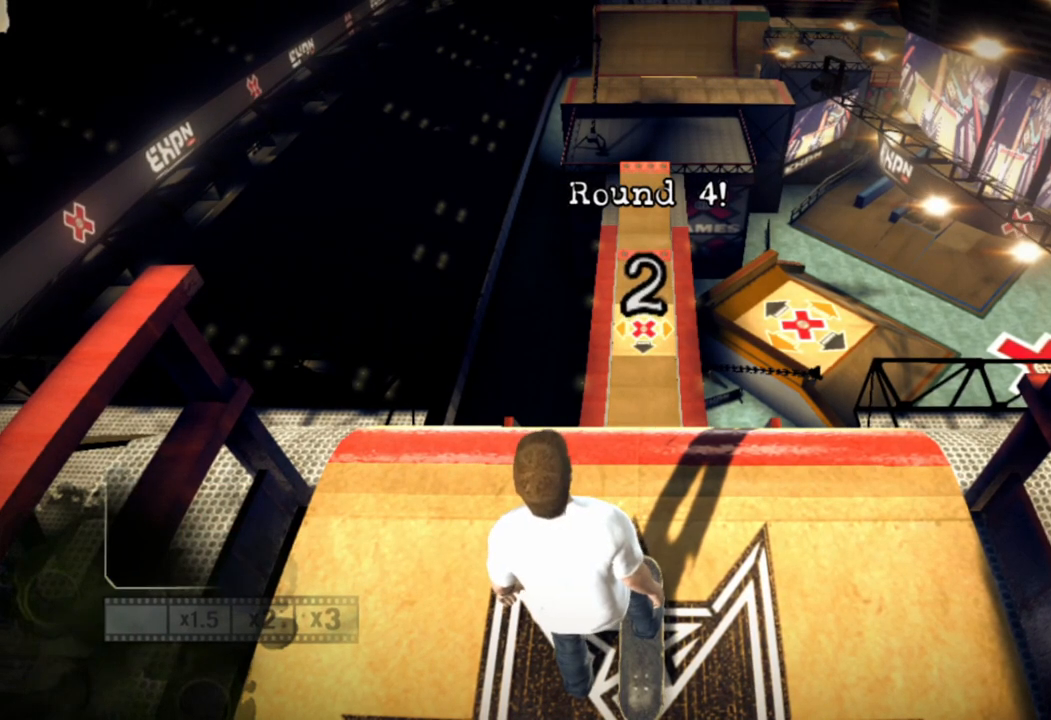
{"buttons": [], "left_stick": "center", "right_stick": "center", "events": [[333, "SQUARE", "down"], [450, "SQUARE", "up"]]}
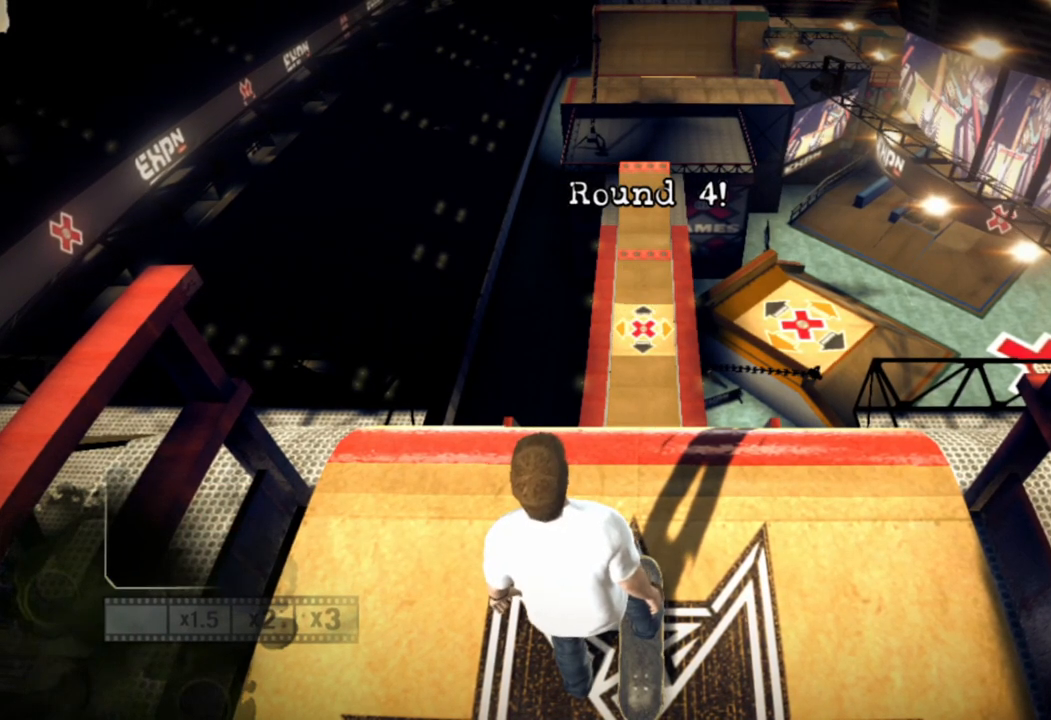
{"buttons": [], "left_stick": "center", "right_stick": "center", "events": [[17, "SQUARE", "down"], [150, "SQUARE", "up"], [200, "SQUARE", "down"], [317, "SQUARE", "up"], [383, "SQUARE", "down"], [467, "SQUARE", "up"]]}
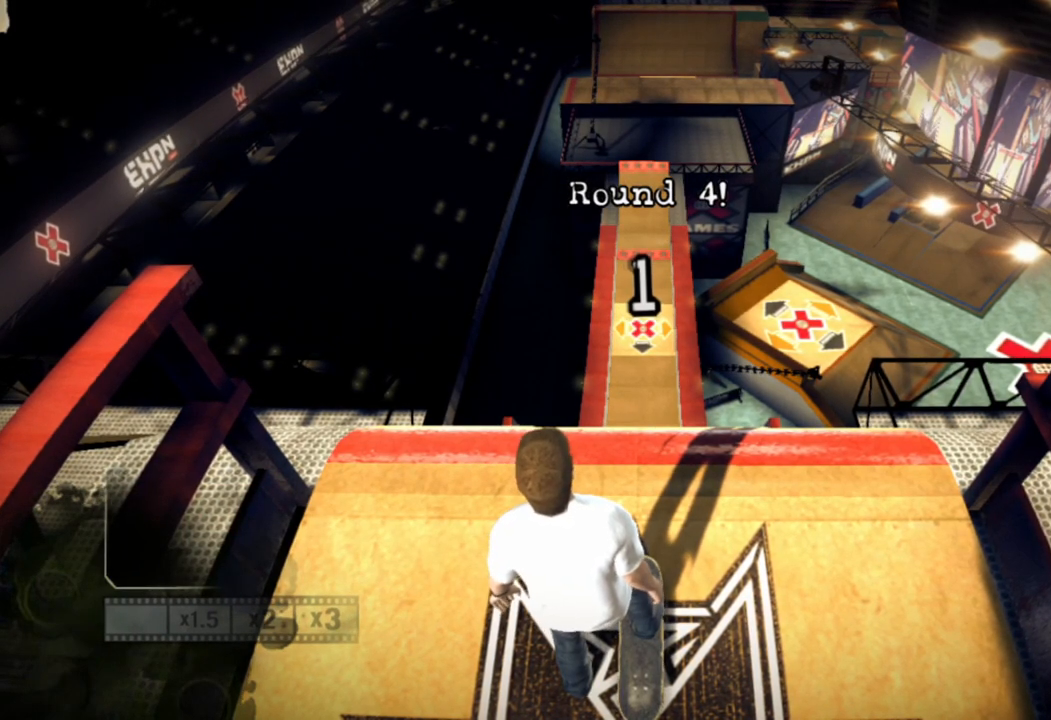
{"buttons": [], "left_stick": "center", "right_stick": "center", "events": [[33, "SQUARE", "down"], [133, "SQUARE", "up"], [200, "SQUARE", "down"], [317, "SQUARE", "up"], [383, "SQUARE", "down"], [483, "SQUARE", "up"]]}
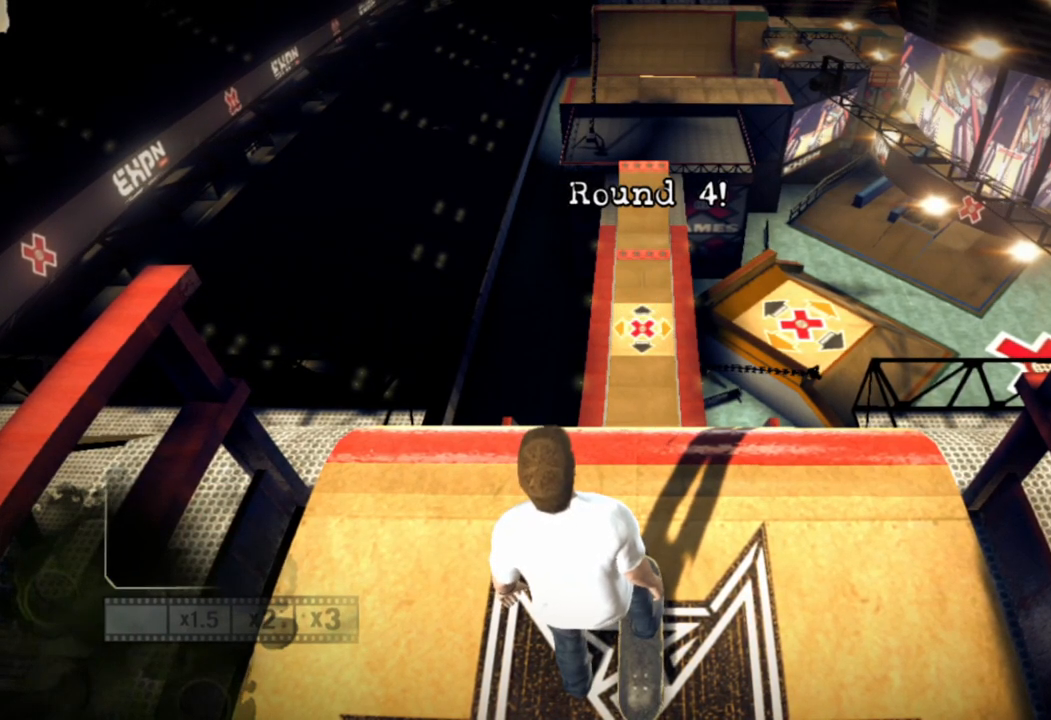
{"buttons": [], "left_stick": "center", "right_stick": "center", "events": [[50, "SQUARE", "down"], [150, "SQUARE", "up"], [217, "SQUARE", "down"], [300, "SQUARE", "up"], [383, "SQUARE", "down"], [467, "SQUARE", "up"]]}
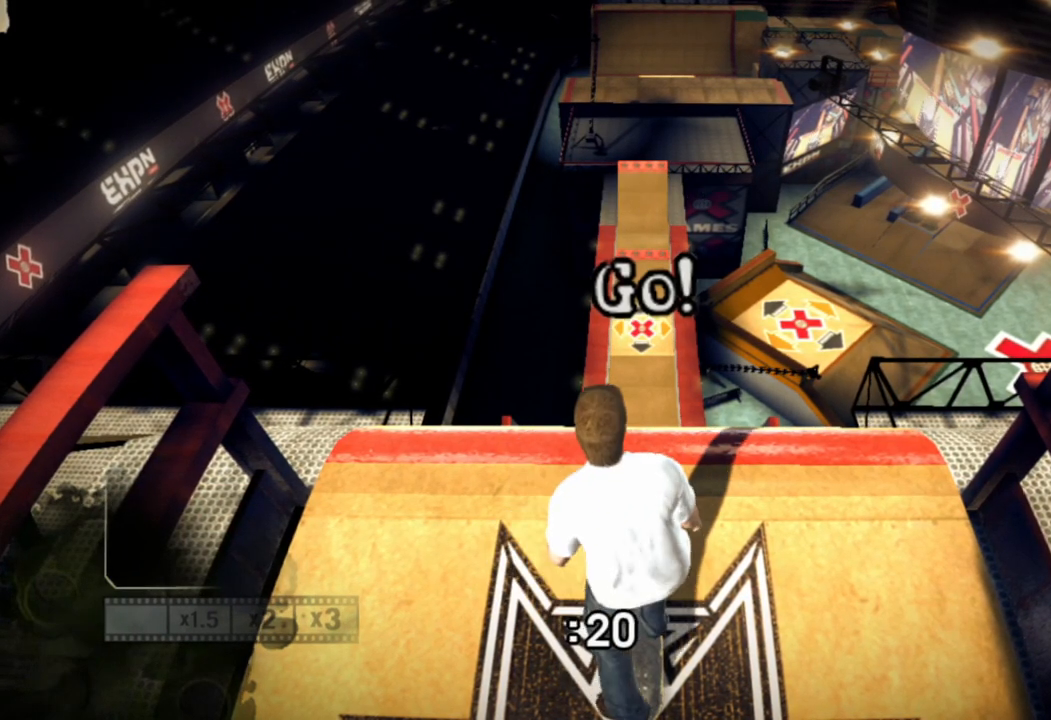
{"buttons": [], "left_stick": "center", "right_stick": "center", "events": [[50, "SQUARE", "down"], [133, "SQUARE", "up"], [200, "SQUARE", "down"], [283, "SQUARE", "up"], [367, "SQUARE", "down"], [450, "SQUARE", "up"]]}
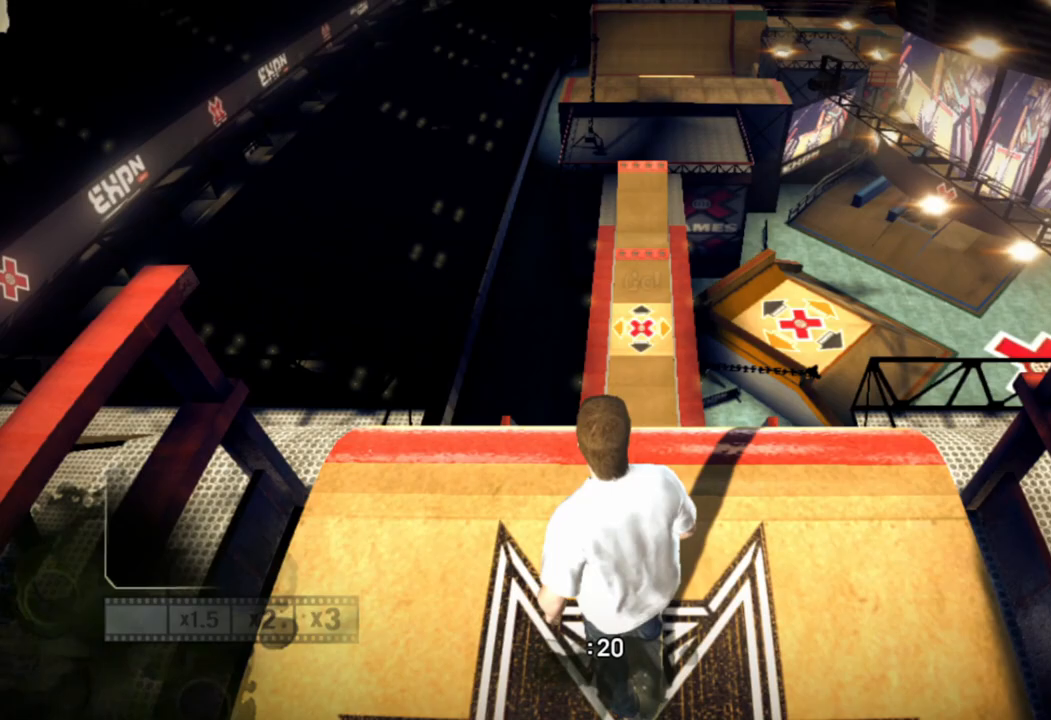
{"buttons": [], "left_stick": "center", "right_stick": "center", "events": [[17, "SQUARE", "down"], [100, "SQUARE", "up"], [167, "SQUARE", "down"], [250, "SQUARE", "up"], [317, "SQUARE", "down"], [400, "SQUARE", "up"]]}